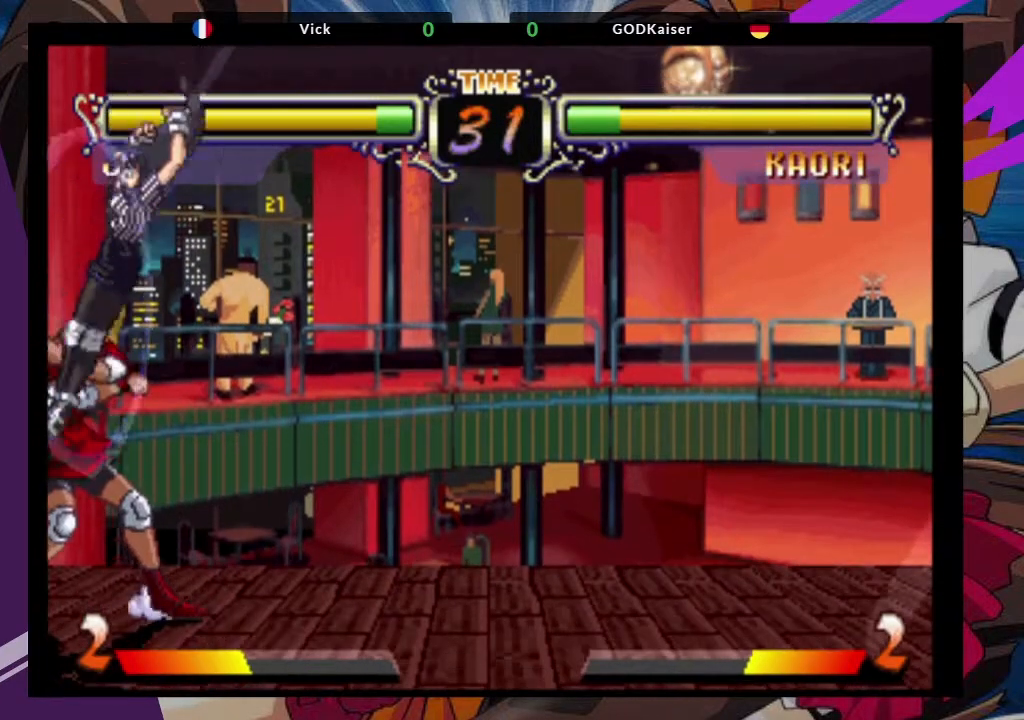
Gameplay with a controller (arcade stick); each line is a JSON object with the inputs held at the frame after it (dt_ms = milliseconds from this image to that frame). "events" lists button and stick changes between this image and that frame as [ms after this image, input, new state], when the widget could be followed in between. Not read: L3 R3.
{"dt_ms": 500, "buttons": [], "left_stick": "left", "events": [[83, "TRIANGLE", "down"], [100, "TRIANGLE", "up"], [300, "TRIANGLE", "down"], [400, "TRIANGLE", "up"]]}
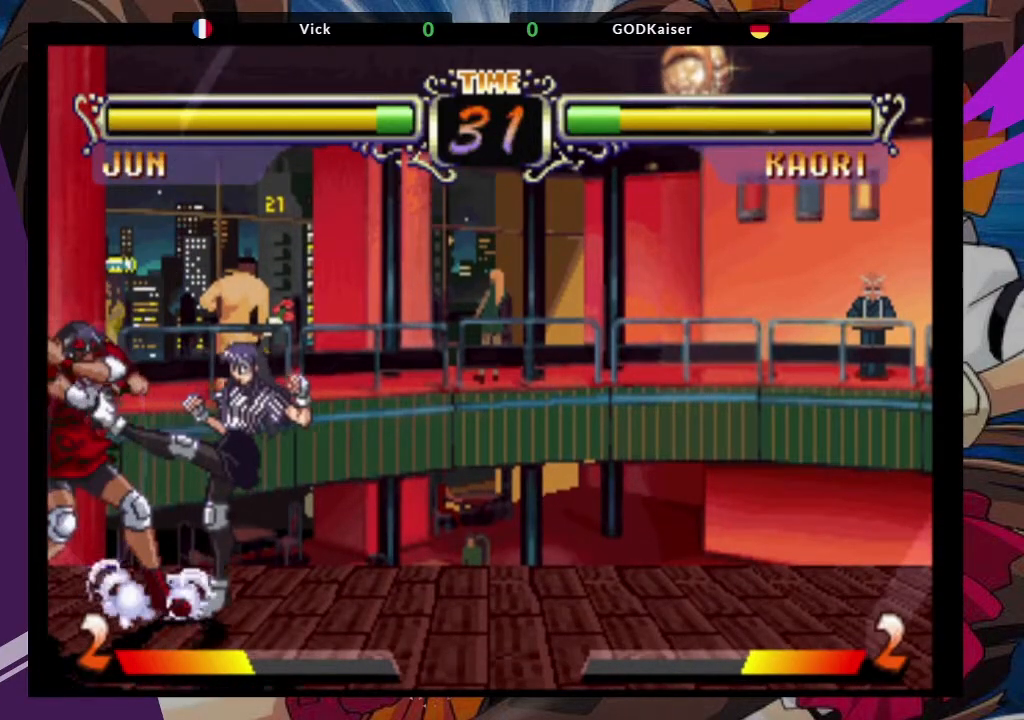
{"dt_ms": 500, "buttons": [], "left_stick": "left", "events": [[17, "TRIANGLE", "down"], [117, "TRIANGLE", "up"]]}
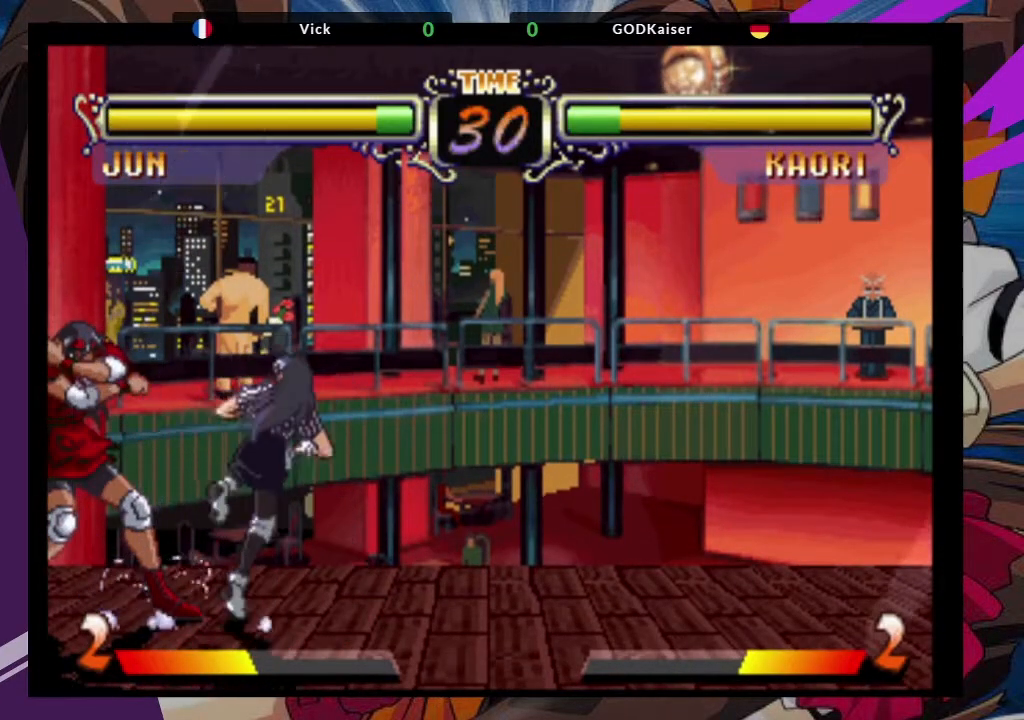
{"dt_ms": 500, "buttons": [], "left_stick": "left", "events": []}
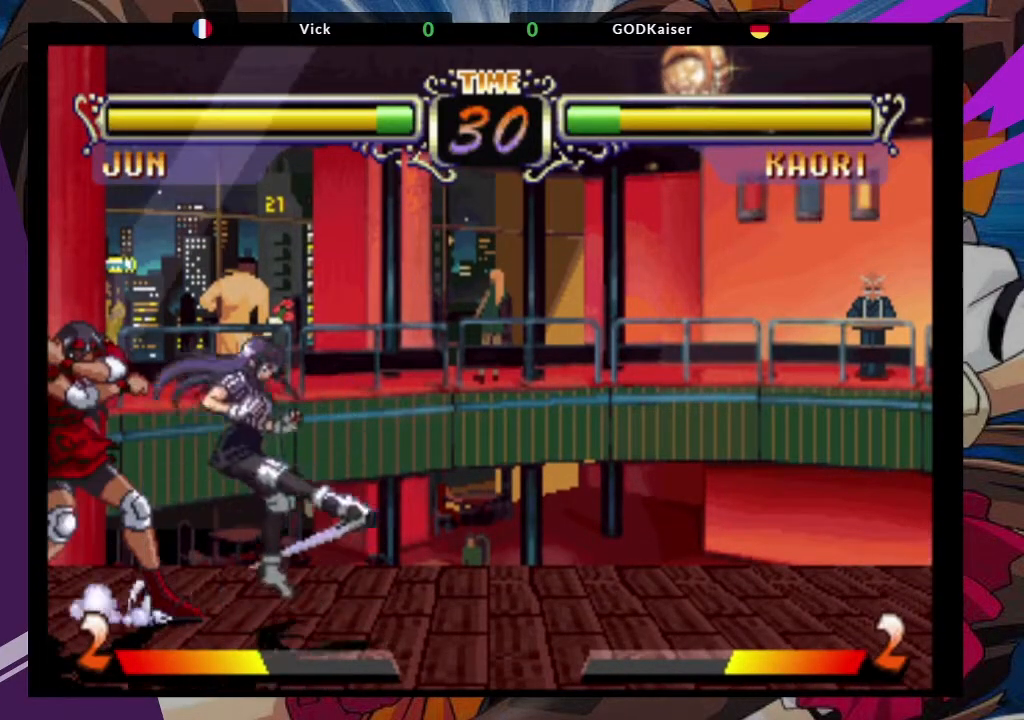
{"dt_ms": 500, "buttons": [], "left_stick": "left", "events": [[267, "TRIANGLE", "down"], [383, "TRIANGLE", "up"], [417, "TRIANGLE", "down"], [500, "TRIANGLE", "up"]]}
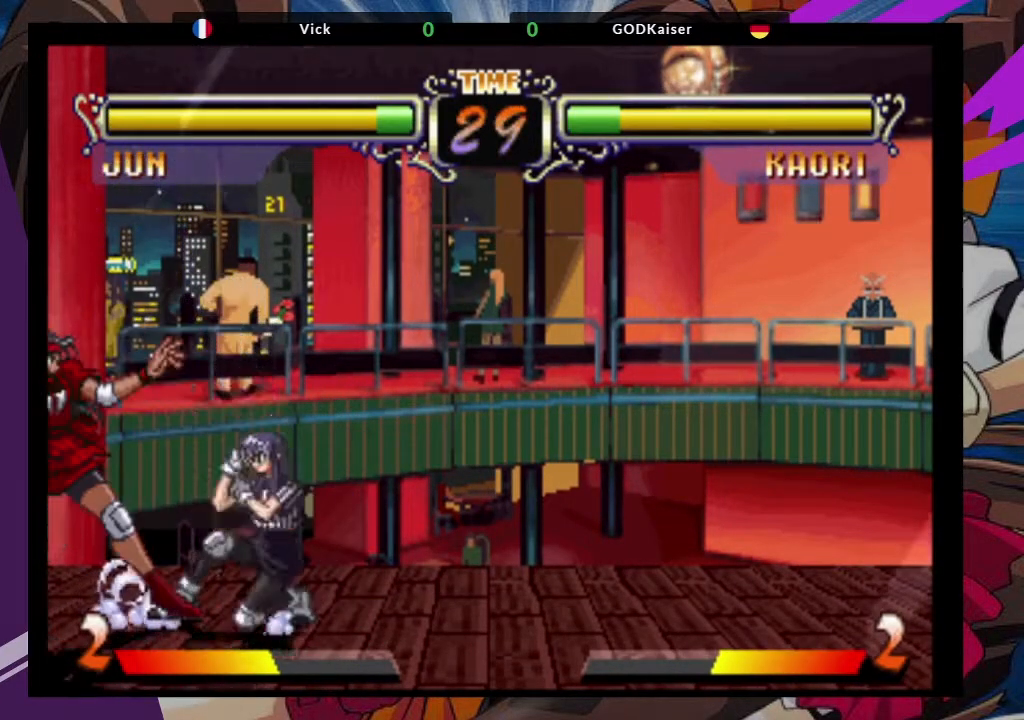
{"dt_ms": 500, "buttons": [], "left_stick": "left", "events": [[33, "TRIANGLE", "down"], [133, "TRIANGLE", "up"]]}
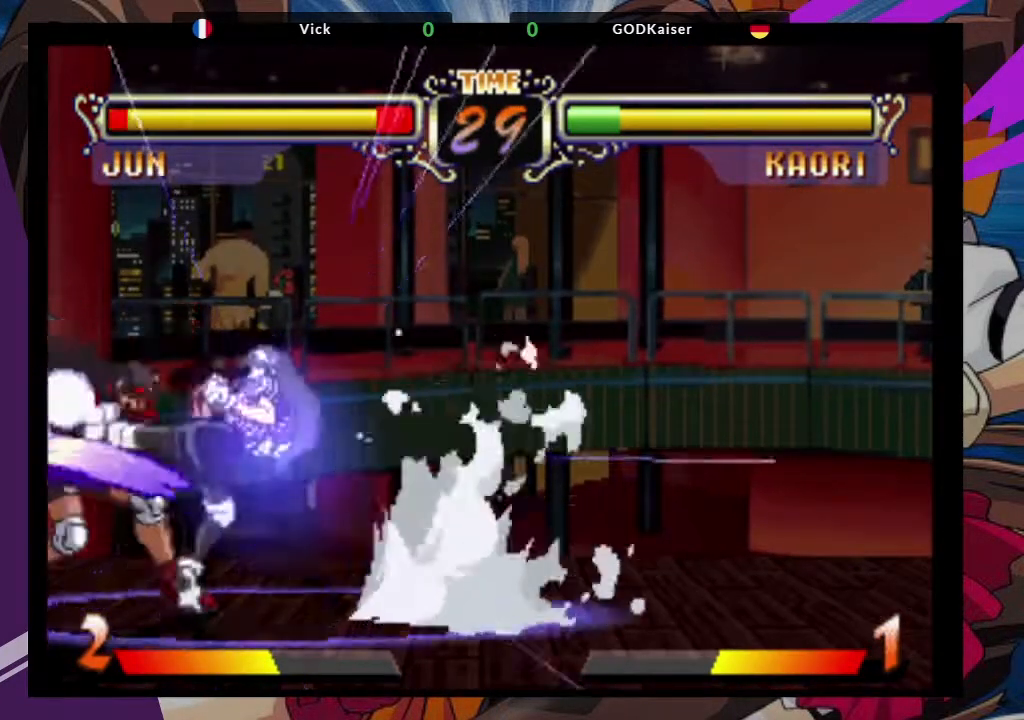
{"dt_ms": 500, "buttons": [], "left_stick": "left", "events": []}
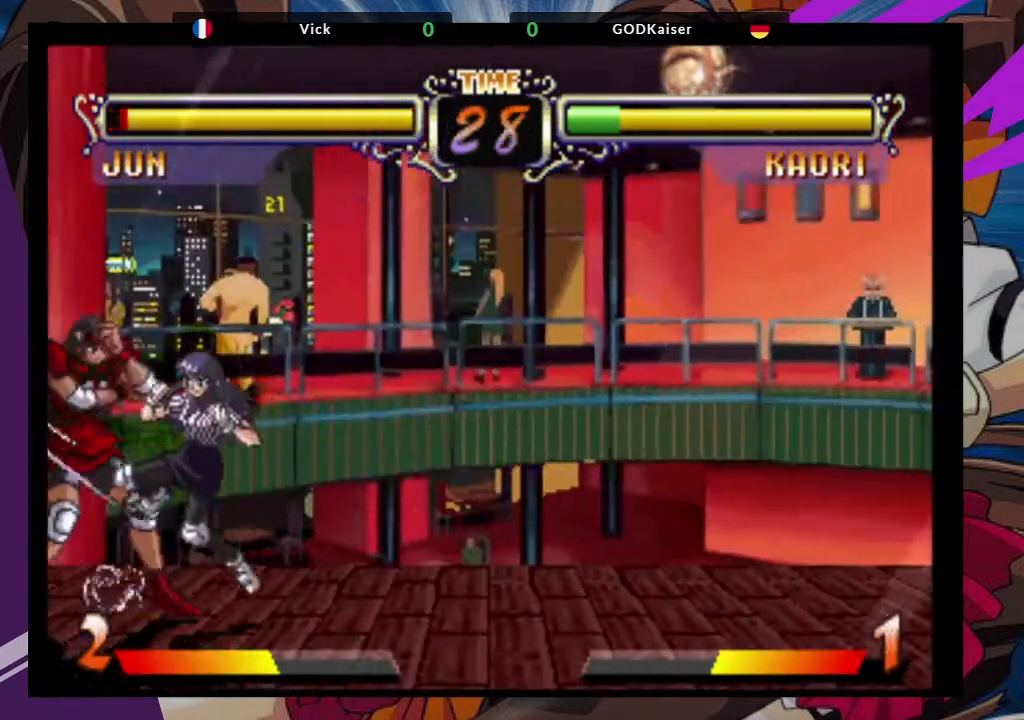
{"dt_ms": 500, "buttons": [], "left_stick": "left", "events": []}
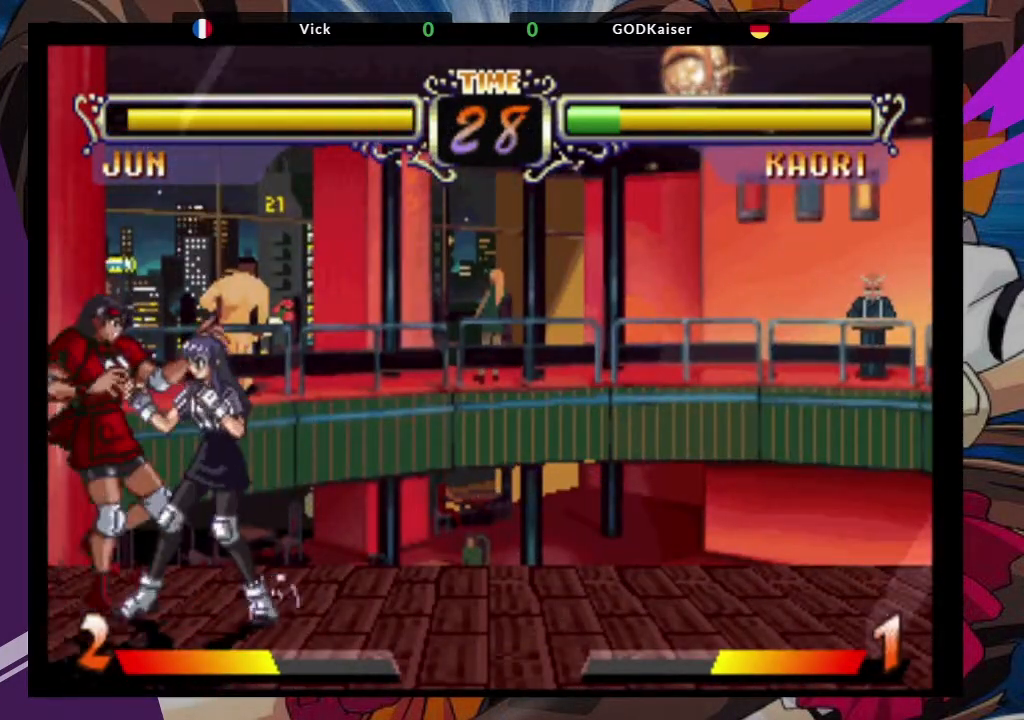
{"dt_ms": 500, "buttons": [], "left_stick": "left", "events": [[250, "TRIANGLE", "down"], [400, "TRIANGLE", "up"]]}
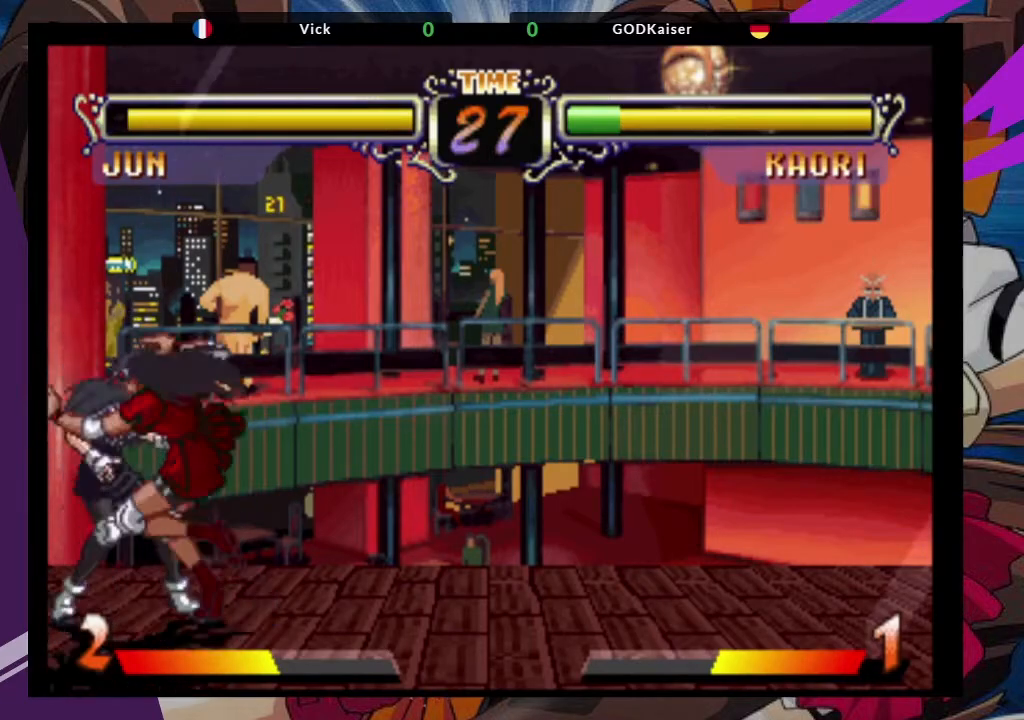
{"dt_ms": 500, "buttons": [], "left_stick": "down-left", "events": [[383, "left_stick", "down-left"]]}
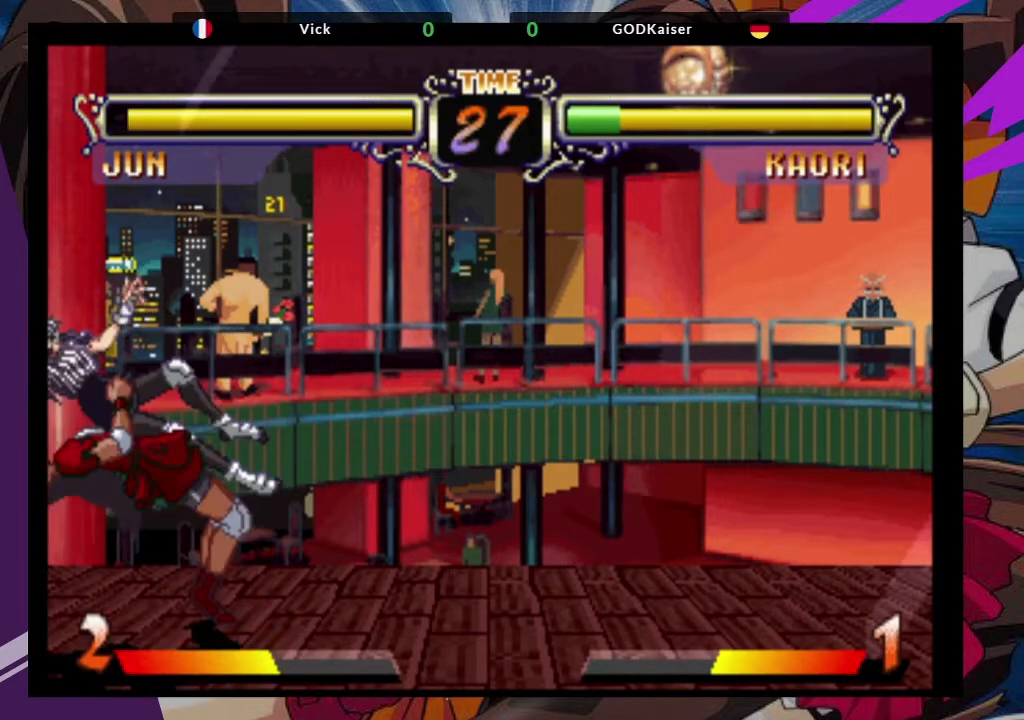
{"dt_ms": 500, "buttons": [], "left_stick": "down-left", "events": []}
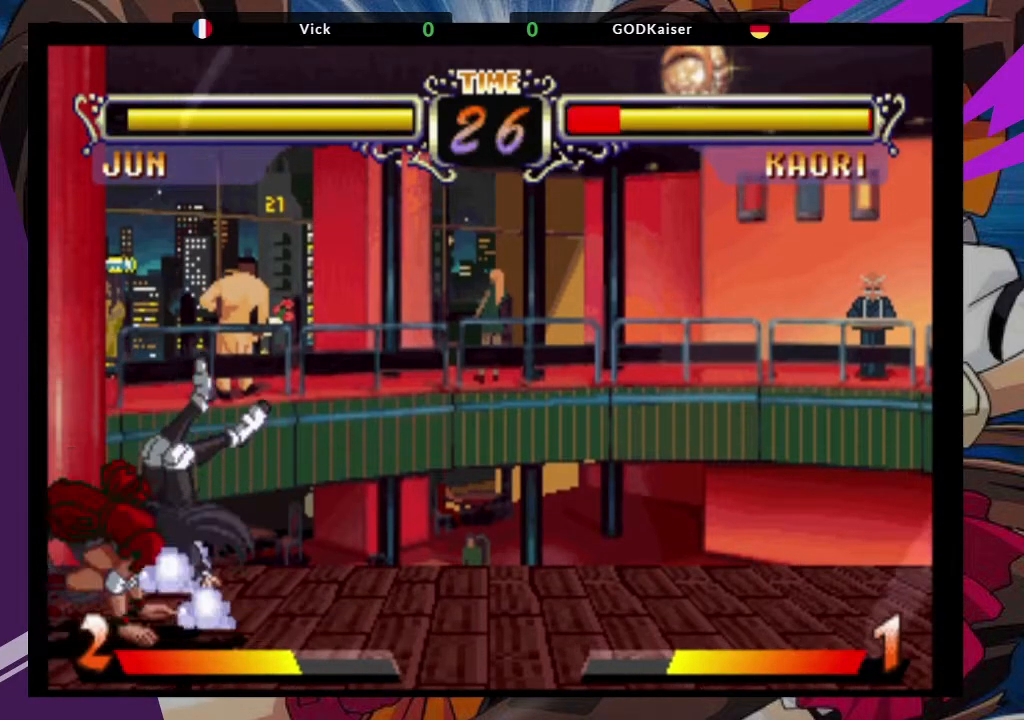
{"dt_ms": 500, "buttons": [], "left_stick": "down-left", "events": []}
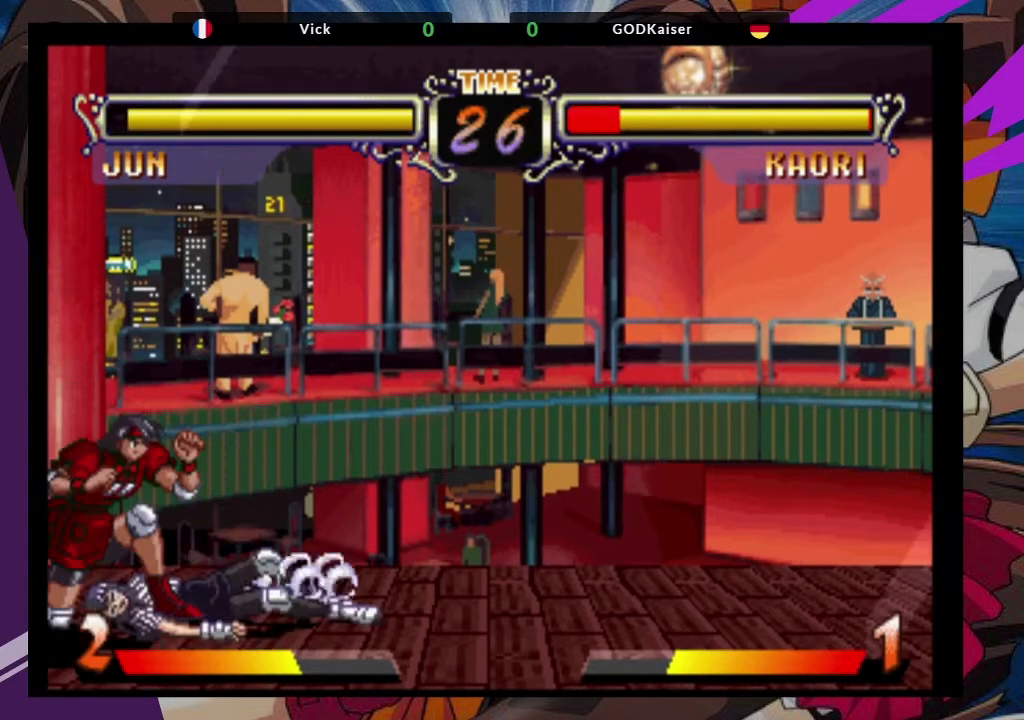
{"dt_ms": 500, "buttons": [], "left_stick": "down-left", "events": [[50, "CROSS", "down"], [183, "CROSS", "up"], [250, "CIRCLE", "down"], [333, "CIRCLE", "up"], [417, "CIRCLE", "down"], [467, "CIRCLE", "up"]]}
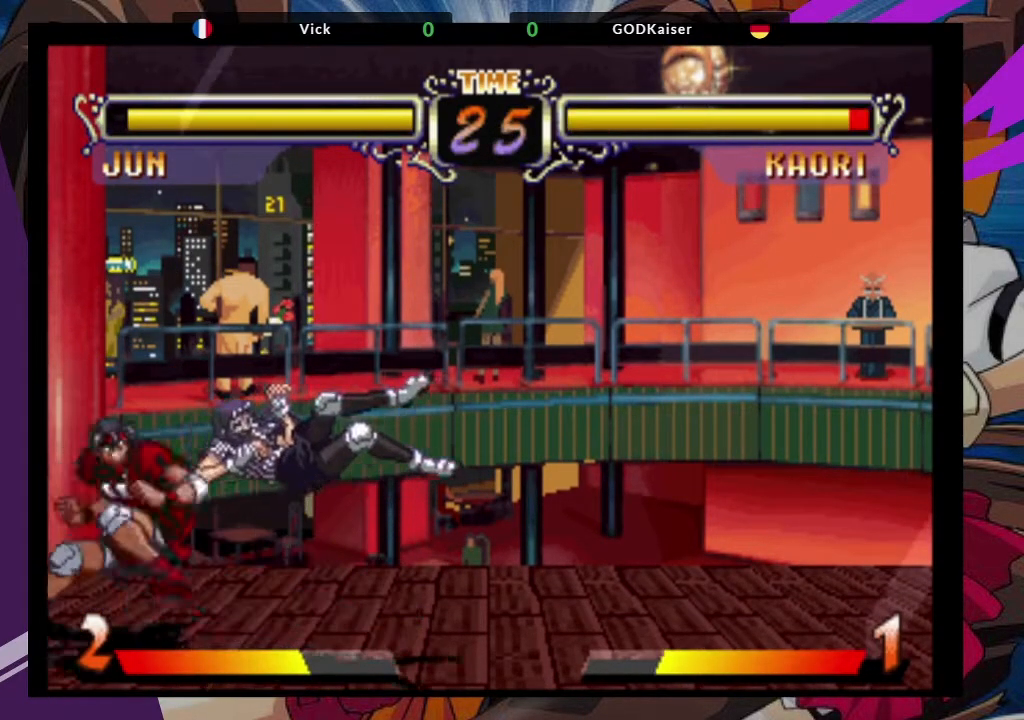
{"dt_ms": 500, "buttons": ["TRIANGLE"], "left_stick": "right"}
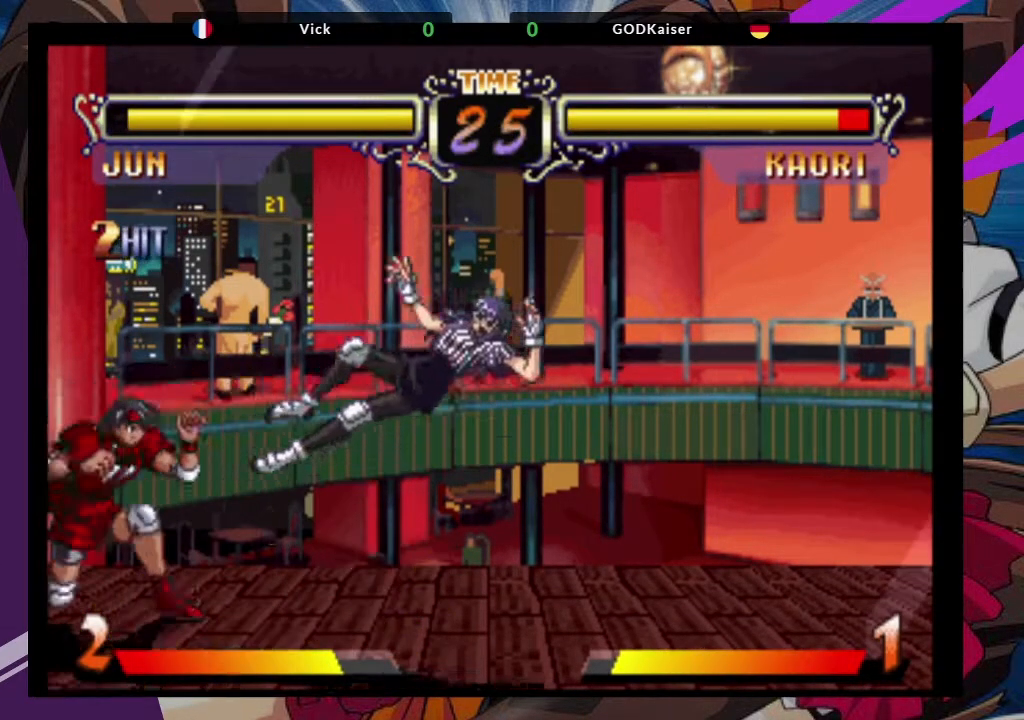
{"dt_ms": 500, "buttons": [], "left_stick": "down-left", "events": [[50, "TRIANGLE", "up"], [100, "left_stick", "center"], [250, "left_stick", "down-left"]]}
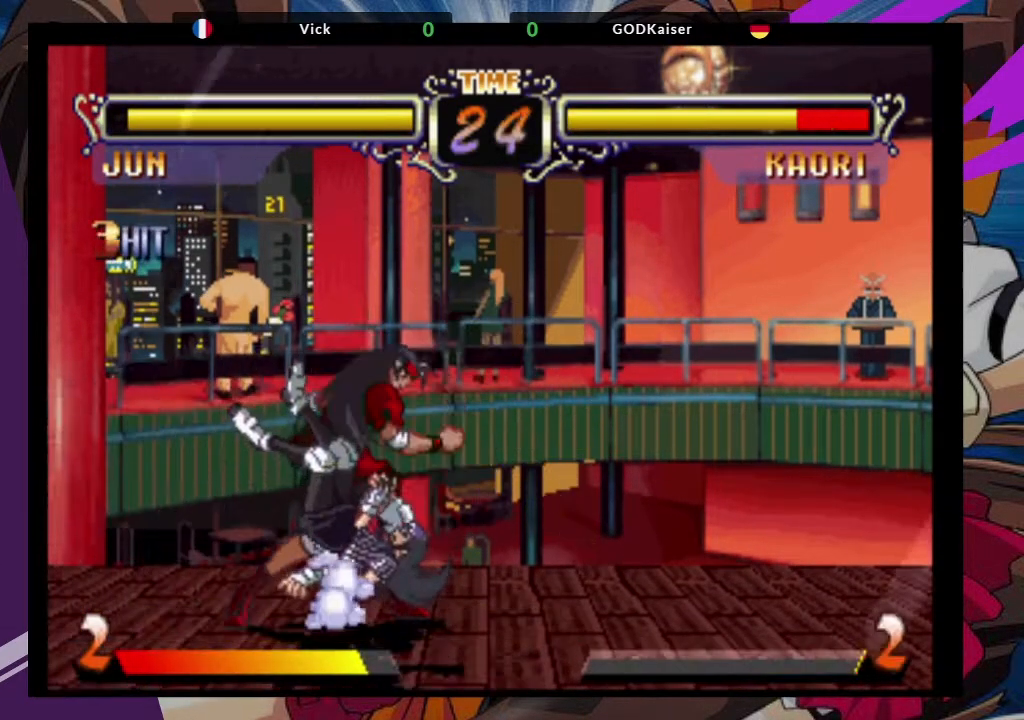
{"dt_ms": 500, "buttons": [], "left_stick": "right", "events": [[283, "left_stick", "center"], [433, "left_stick", "right"]]}
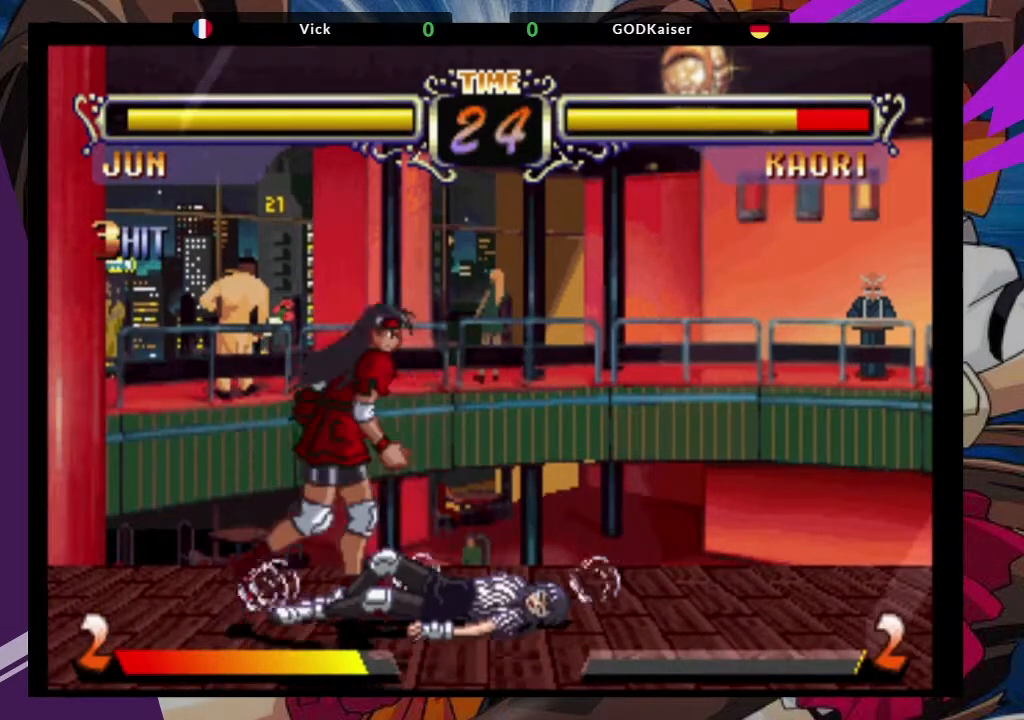
{"dt_ms": 500, "buttons": ["CROSS"], "left_stick": "left", "events": [[67, "left_stick", "center"], [150, "left_stick", "left"], [400, "CROSS", "down"]]}
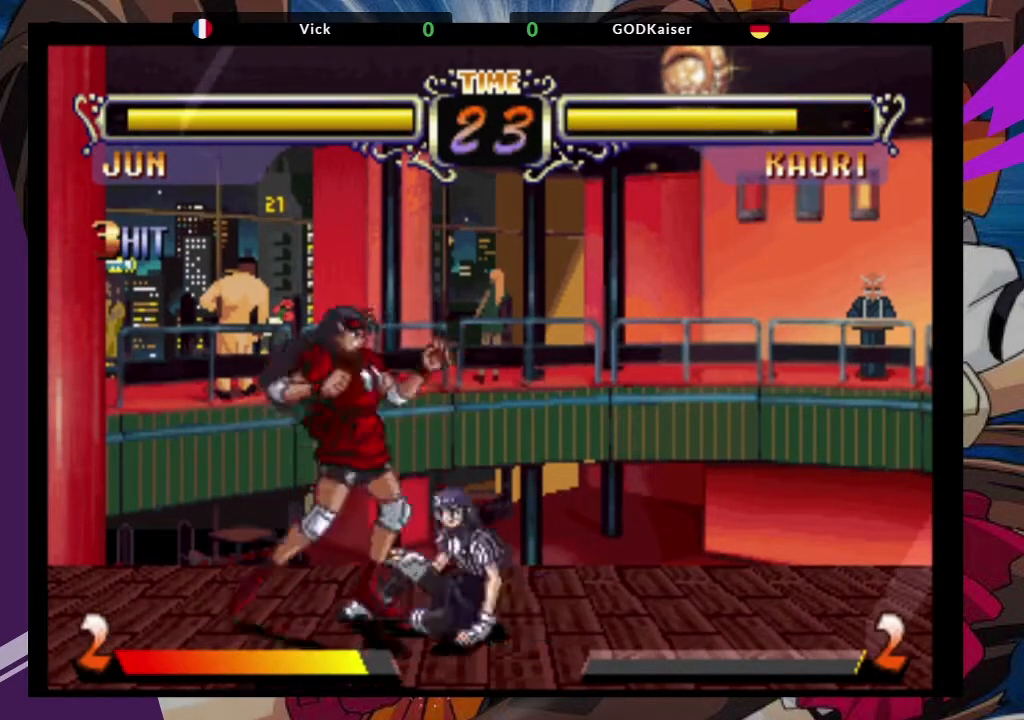
{"dt_ms": 500, "buttons": [], "left_stick": "center", "events": [[33, "left_stick", "center"], [50, "CROSS", "up"], [283, "left_stick", "right"], [467, "left_stick", "center"]]}
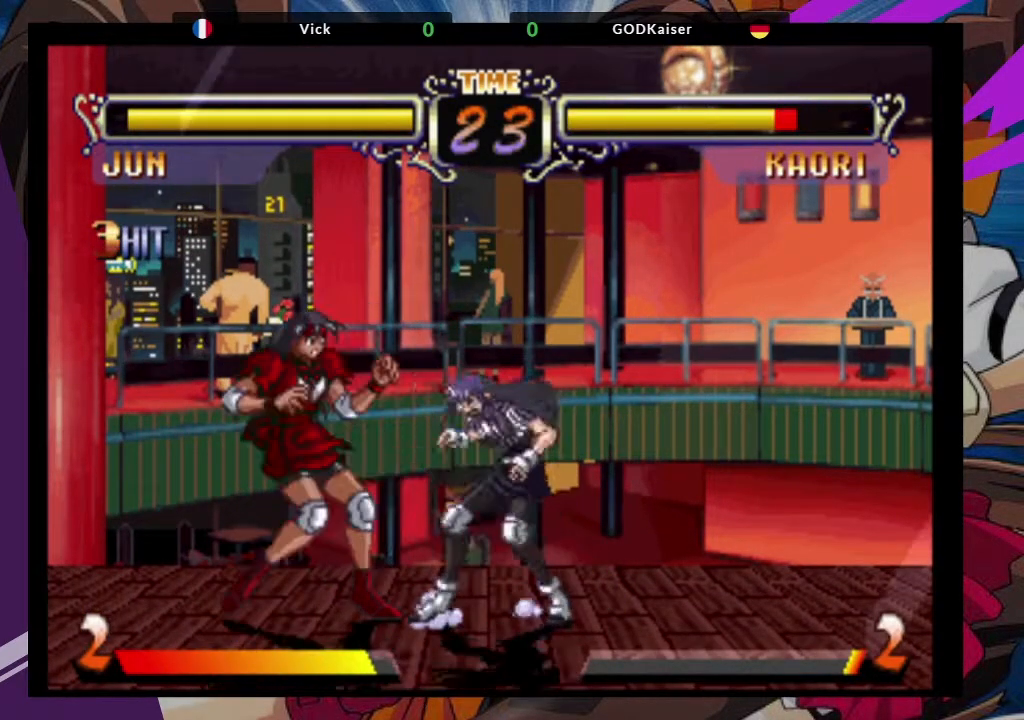
{"dt_ms": 500, "buttons": [], "left_stick": "left"}
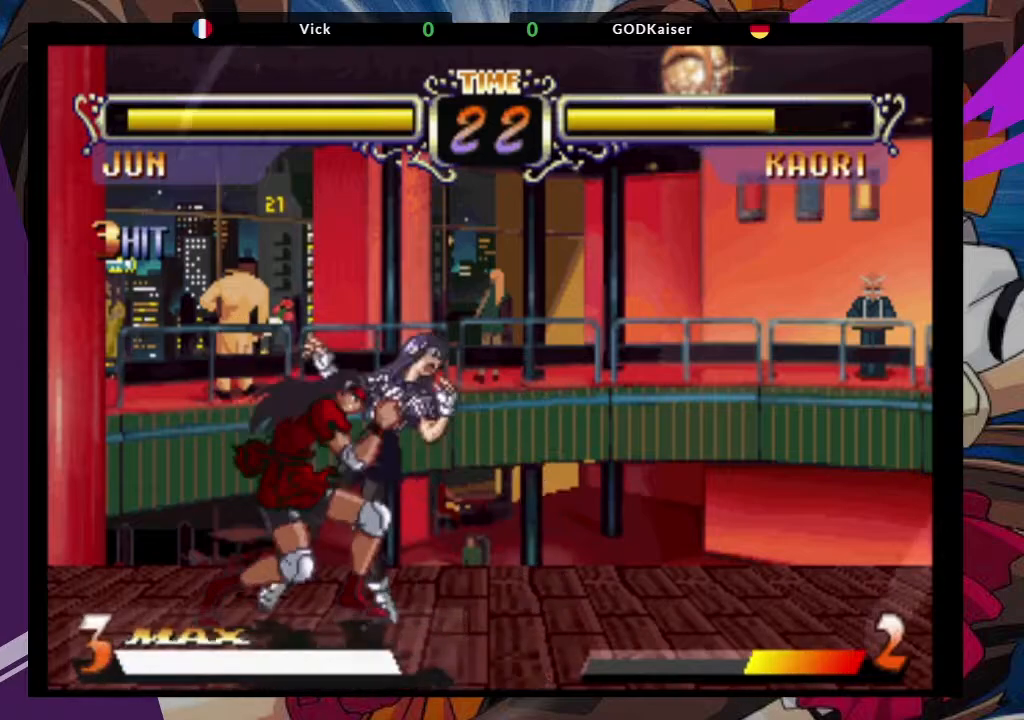
{"dt_ms": 500, "buttons": [], "left_stick": "down-left", "events": [[250, "left_stick", "down-left"]]}
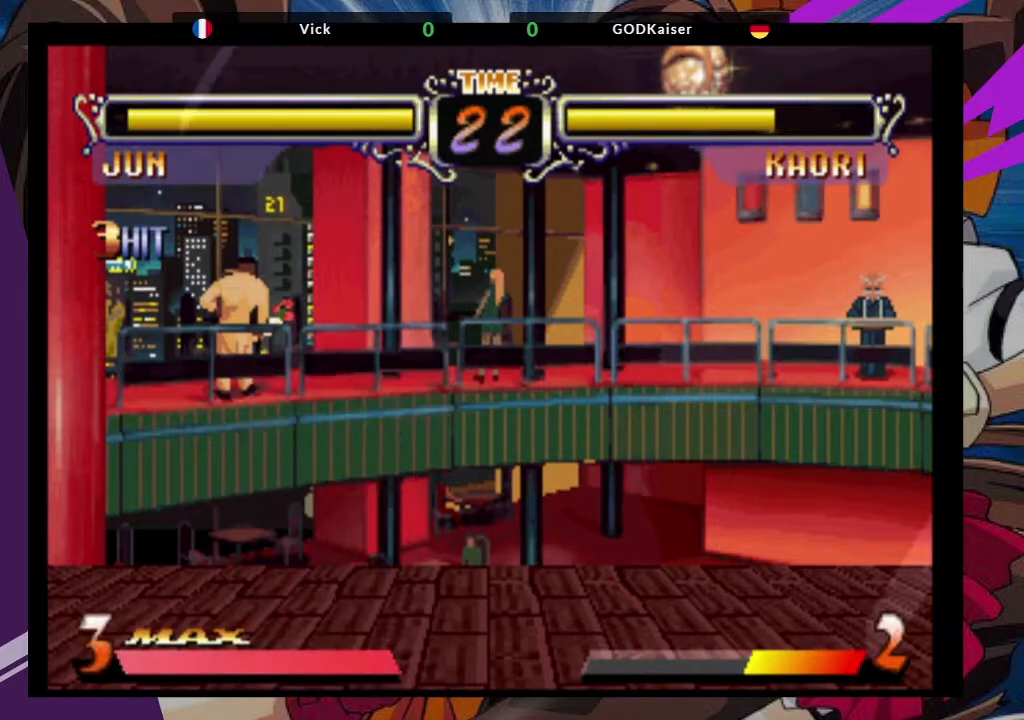
{"dt_ms": 1000, "buttons": [], "left_stick": "center"}
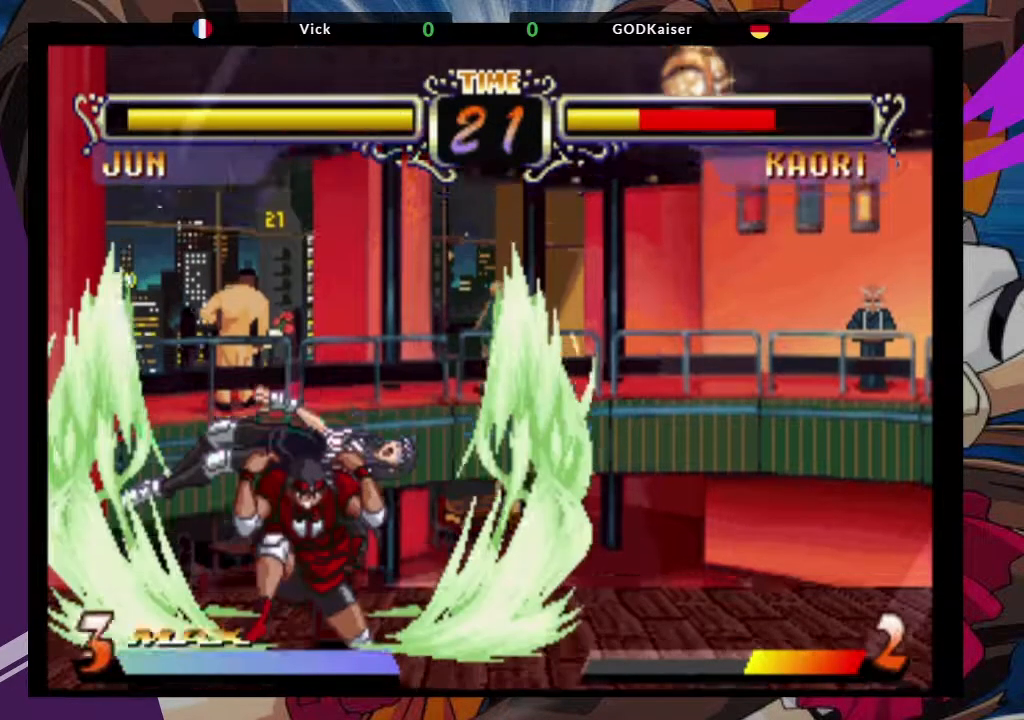
{"dt_ms": 500, "buttons": [], "left_stick": "center", "events": []}
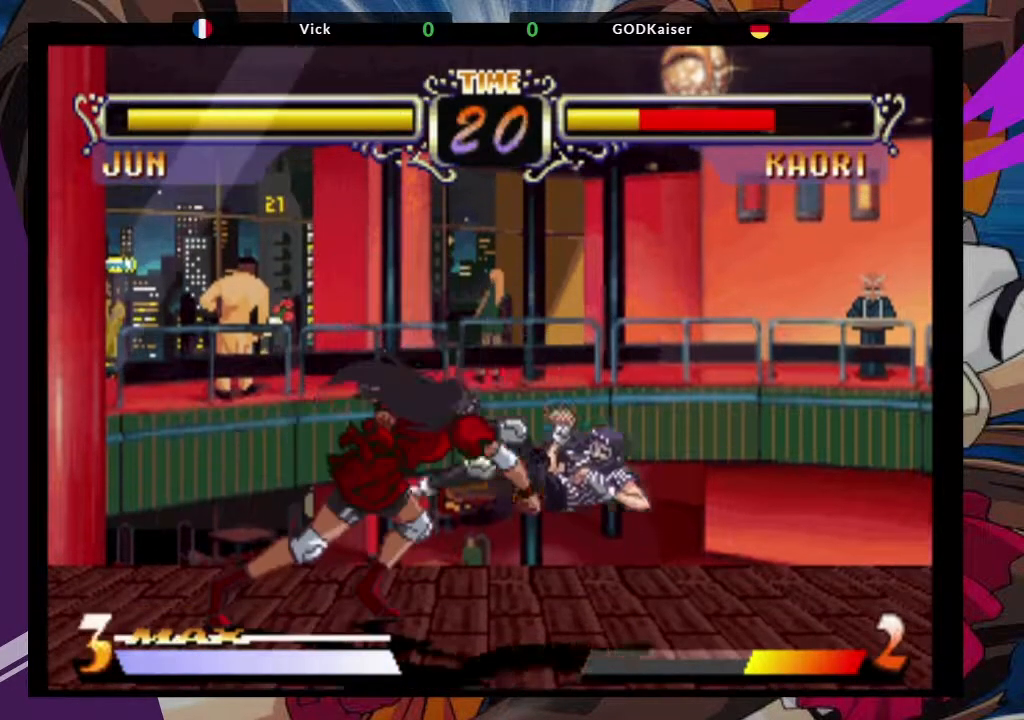
{"dt_ms": 500, "buttons": [], "left_stick": "center", "events": [[17, "left_stick", "right"], [167, "SQUARE", "down"], [167, "TRIANGLE", "down"], [167, "left_stick", "center"], [250, "SQUARE", "up"], [267, "TRIANGLE", "up"]]}
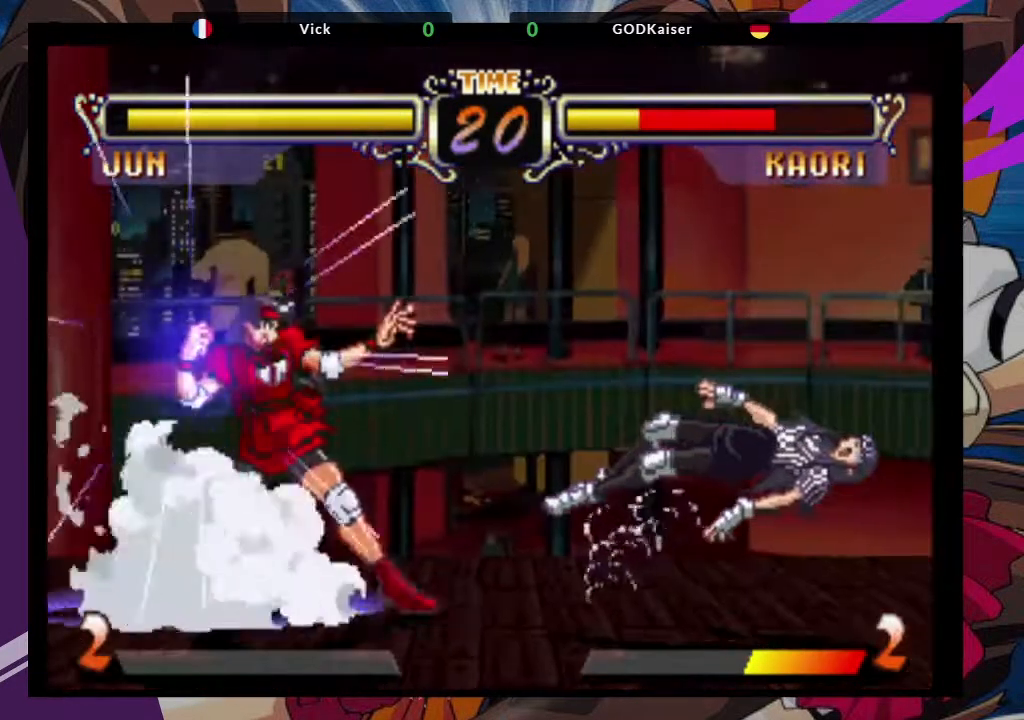
{"dt_ms": 500, "buttons": [], "left_stick": "center", "events": []}
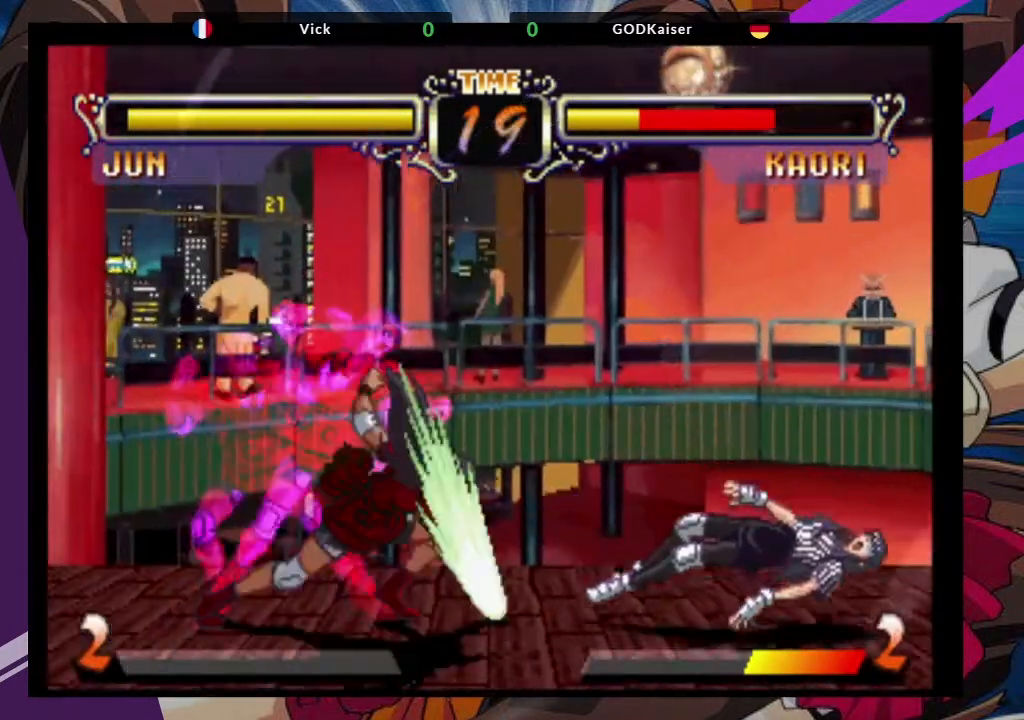
{"dt_ms": 500, "buttons": [], "left_stick": "center", "events": []}
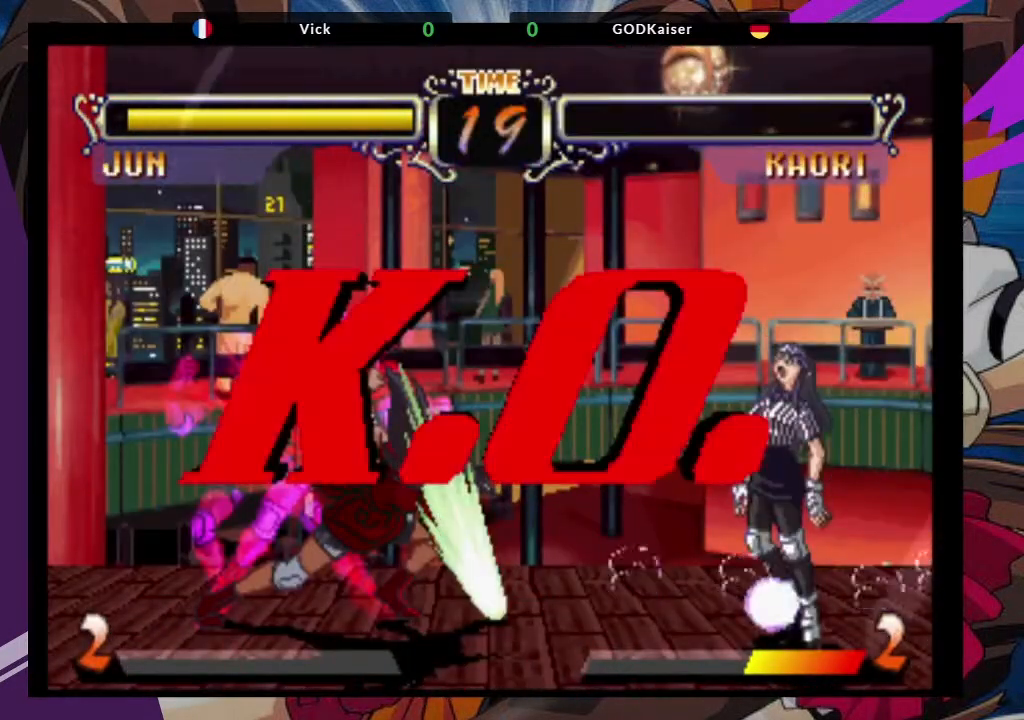
{"dt_ms": 500, "buttons": [], "left_stick": "center", "events": []}
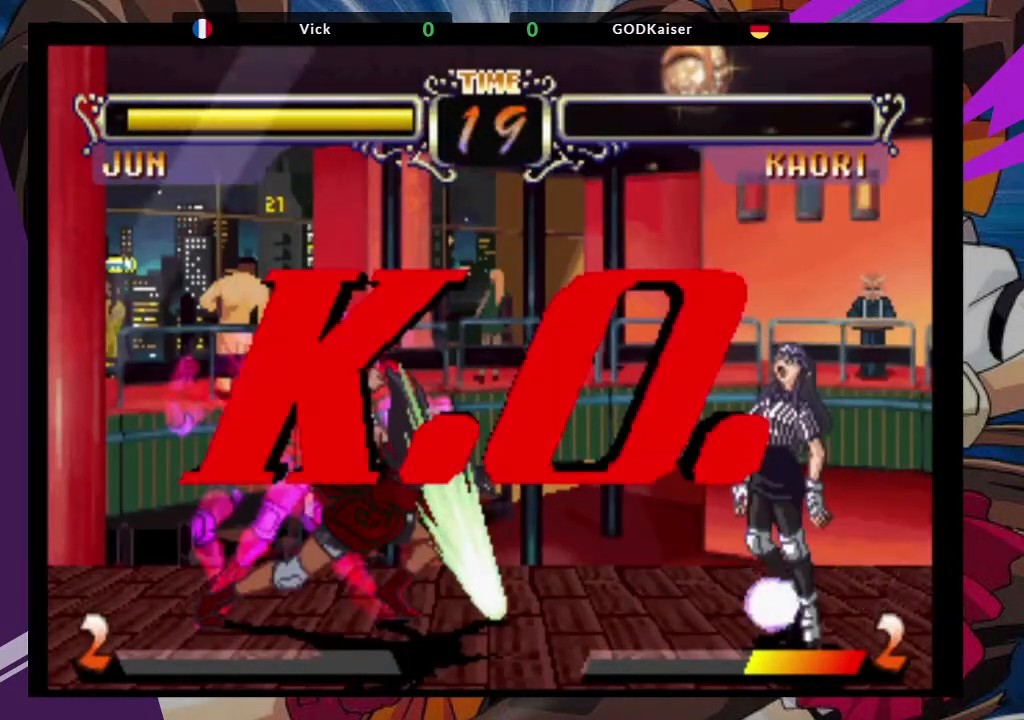
{"dt_ms": 500, "buttons": [], "left_stick": "center", "events": []}
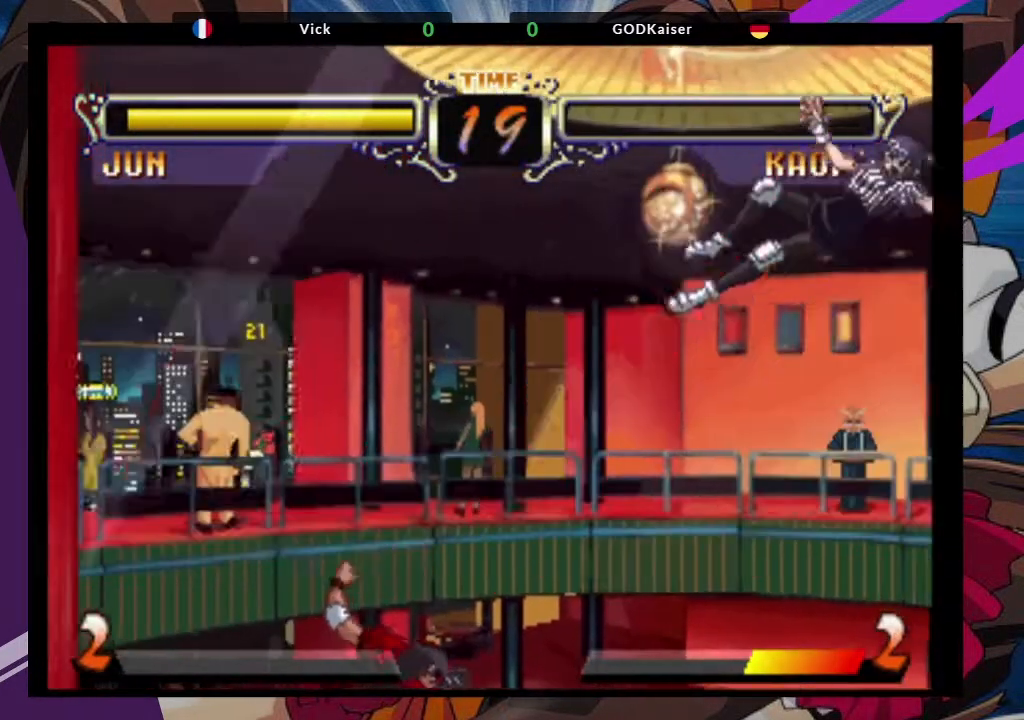
{"dt_ms": 500, "buttons": [], "left_stick": "center", "events": []}
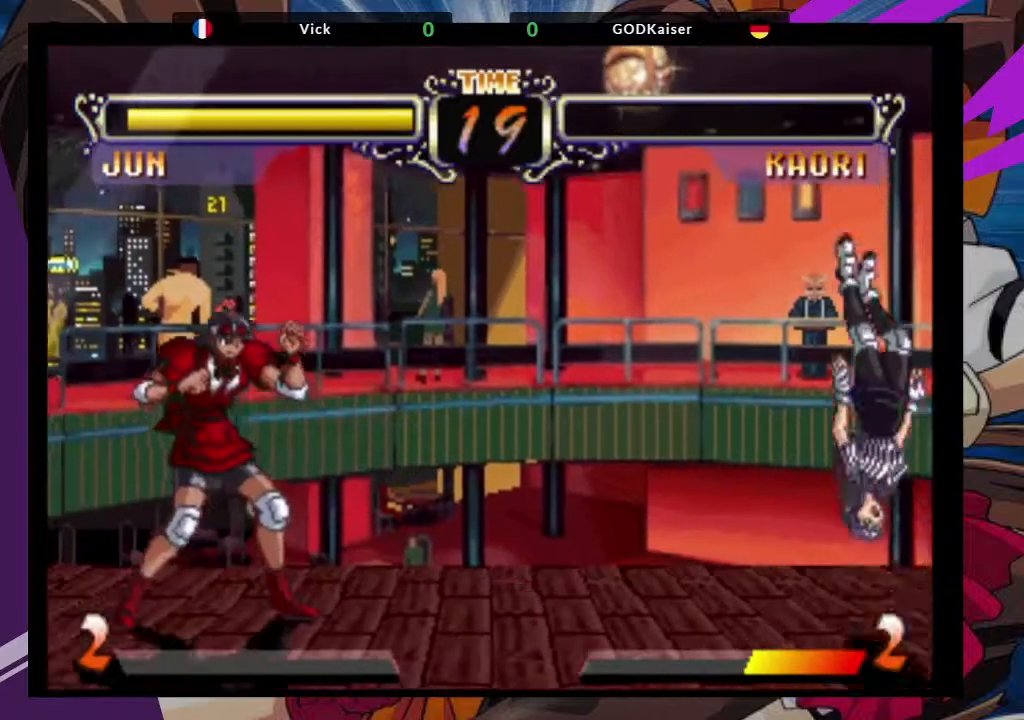
{"dt_ms": 500, "buttons": [], "left_stick": "center", "events": []}
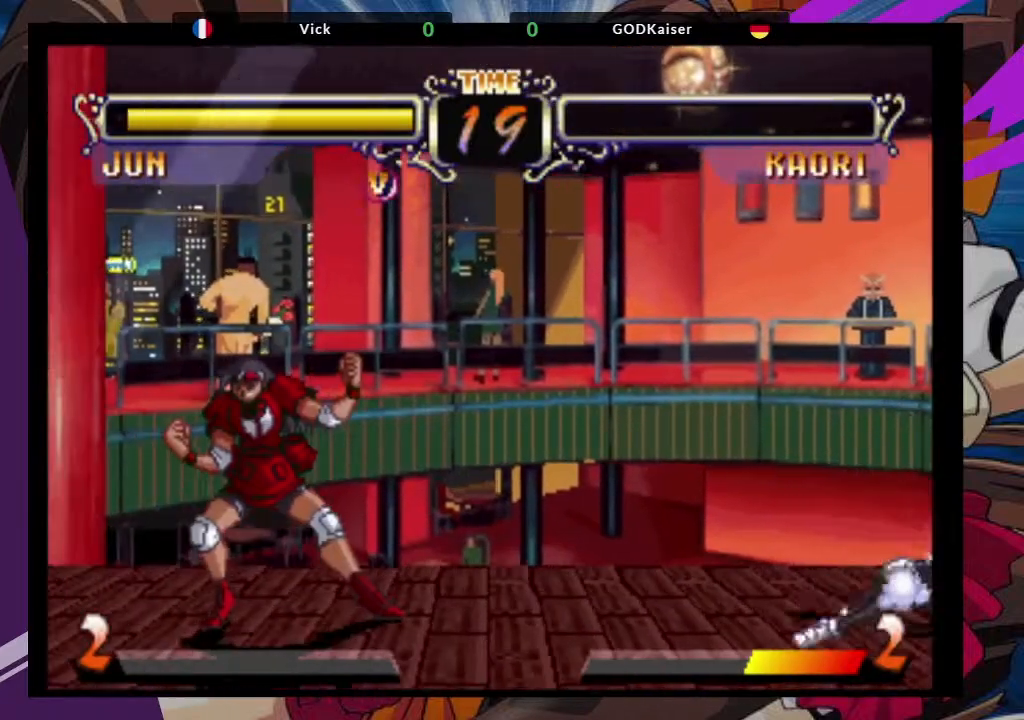
{"dt_ms": 500, "buttons": [], "left_stick": "center", "events": []}
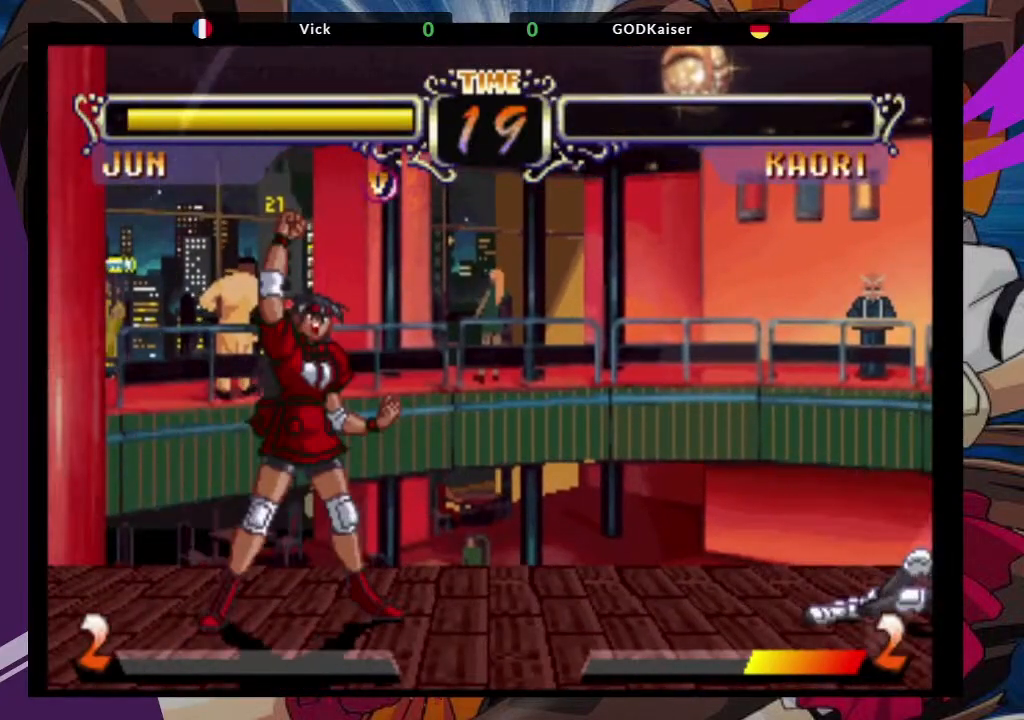
{"dt_ms": 500, "buttons": [], "left_stick": "center", "events": []}